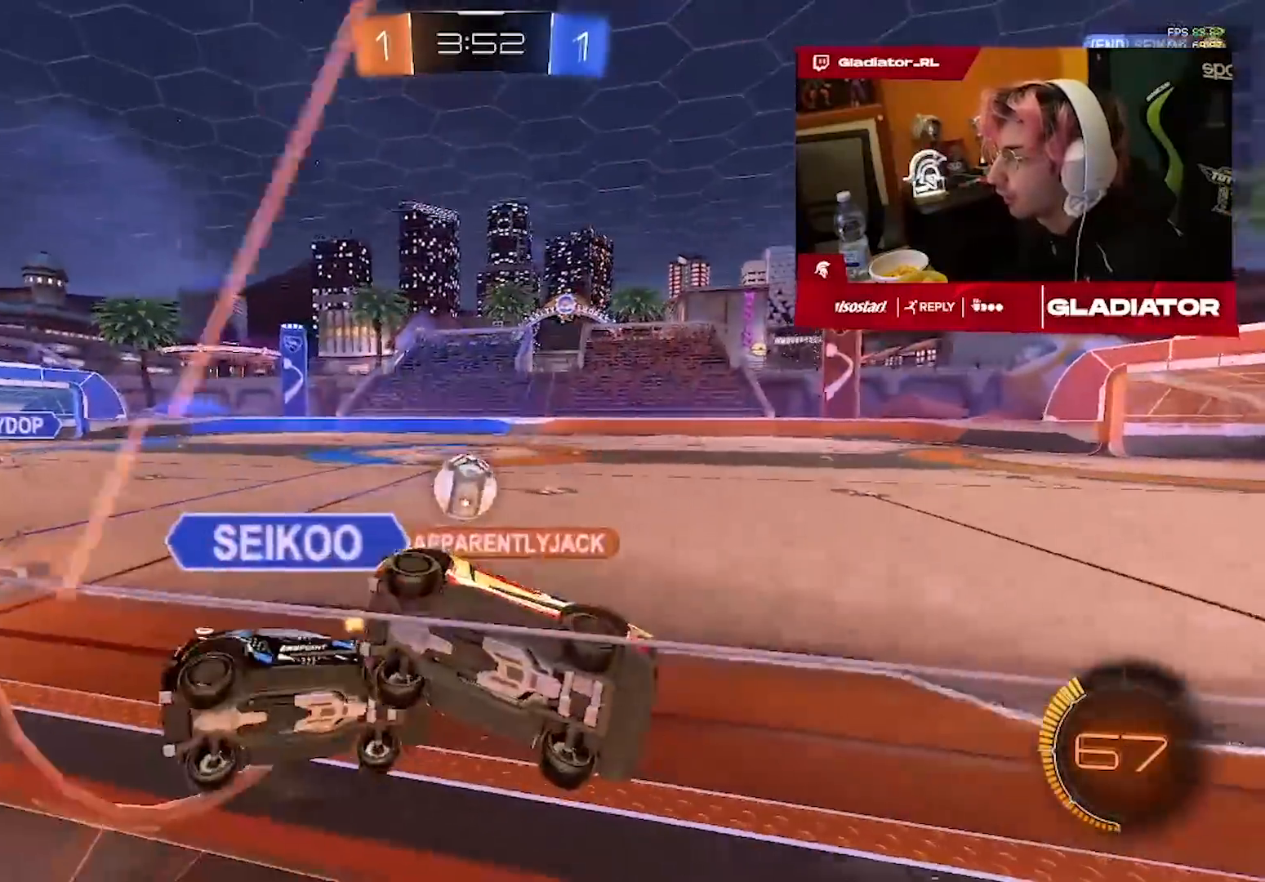
Gameplay with a controller (PlayStation layout); each line is a JSON object with the inputs held at the frame after it (dt_ms = milliseconds from this image to that frame). "events" lists button and stick changes between this image and that frame as [ms after this image, input, new state], when the widget could be followed in between. Not read: R3.
{"dt_ms": 500, "buttons": ["R1", "R2"], "left_stick": "right", "right_stick": "center", "events": [[33, "R2", "down"], [83, "R1", "down"], [167, "left_stick", "down-right"], [200, "CROSS", "down"], [217, "SQUARE", "down"], [233, "L1", "down"], [283, "SQUARE", "up"], [350, "CROSS", "up"], [467, "L1", "up"], [467, "left_stick", "right"]]}
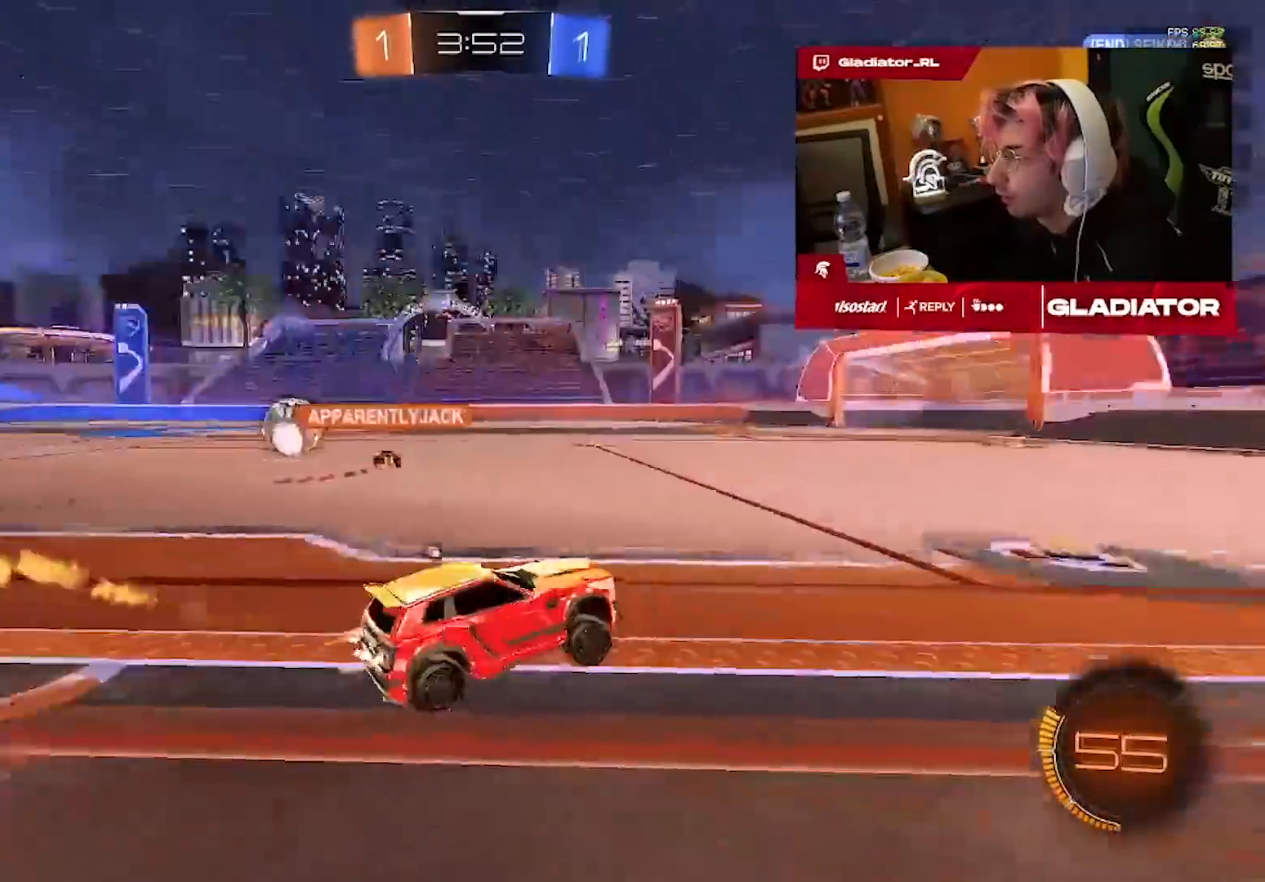
{"dt_ms": 1000, "buttons": ["R2"], "left_stick": "left", "right_stick": "center", "events": [[17, "left_stick", "up-right"], [100, "left_stick", "center"], [317, "left_stick", "up-right"], [483, "left_stick", "right"], [667, "left_stick", "center"], [717, "R1", "up"], [767, "left_stick", "left"]]}
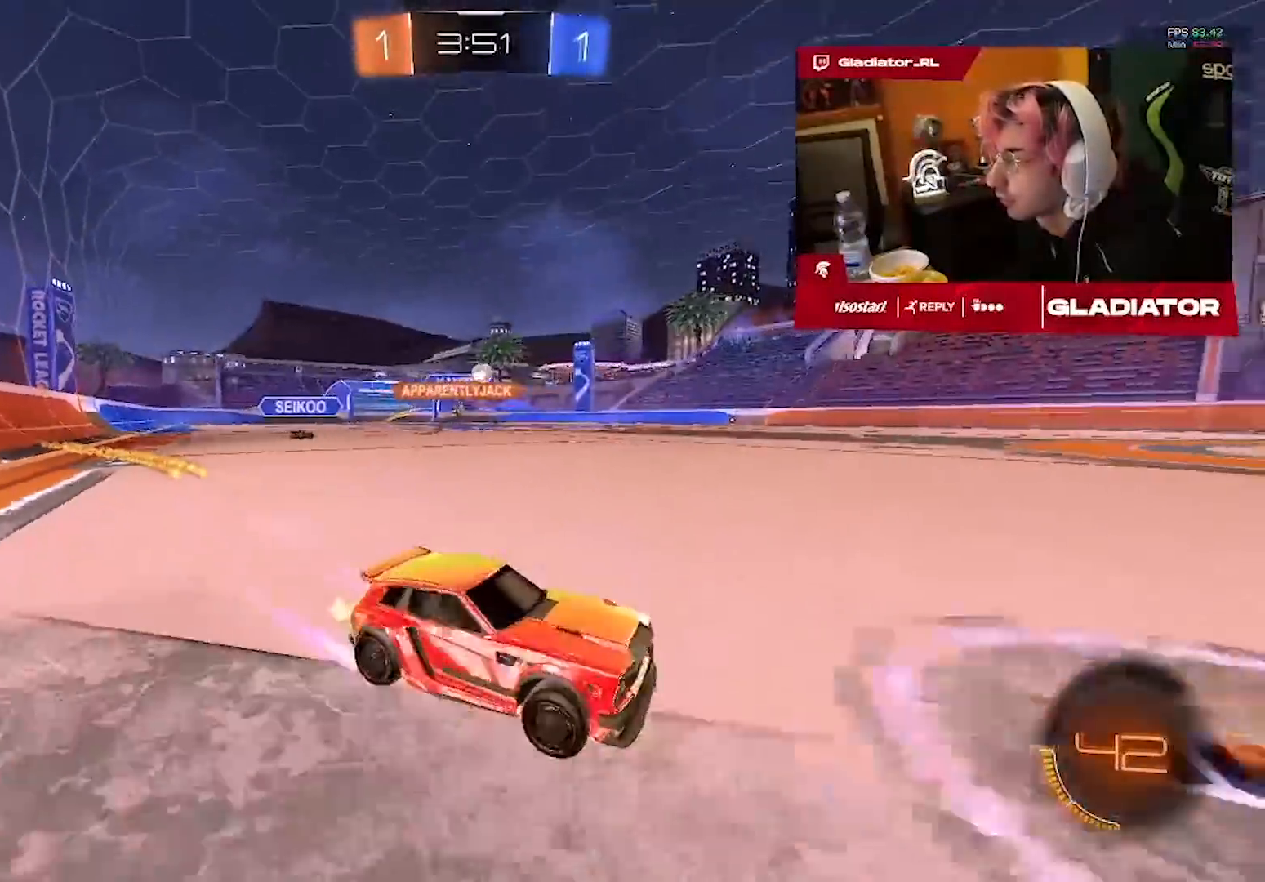
{"dt_ms": 500, "buttons": ["R1", "R2"], "left_stick": "up-left", "right_stick": "center", "events": [[217, "left_stick", "up-left"], [250, "R1", "down"]]}
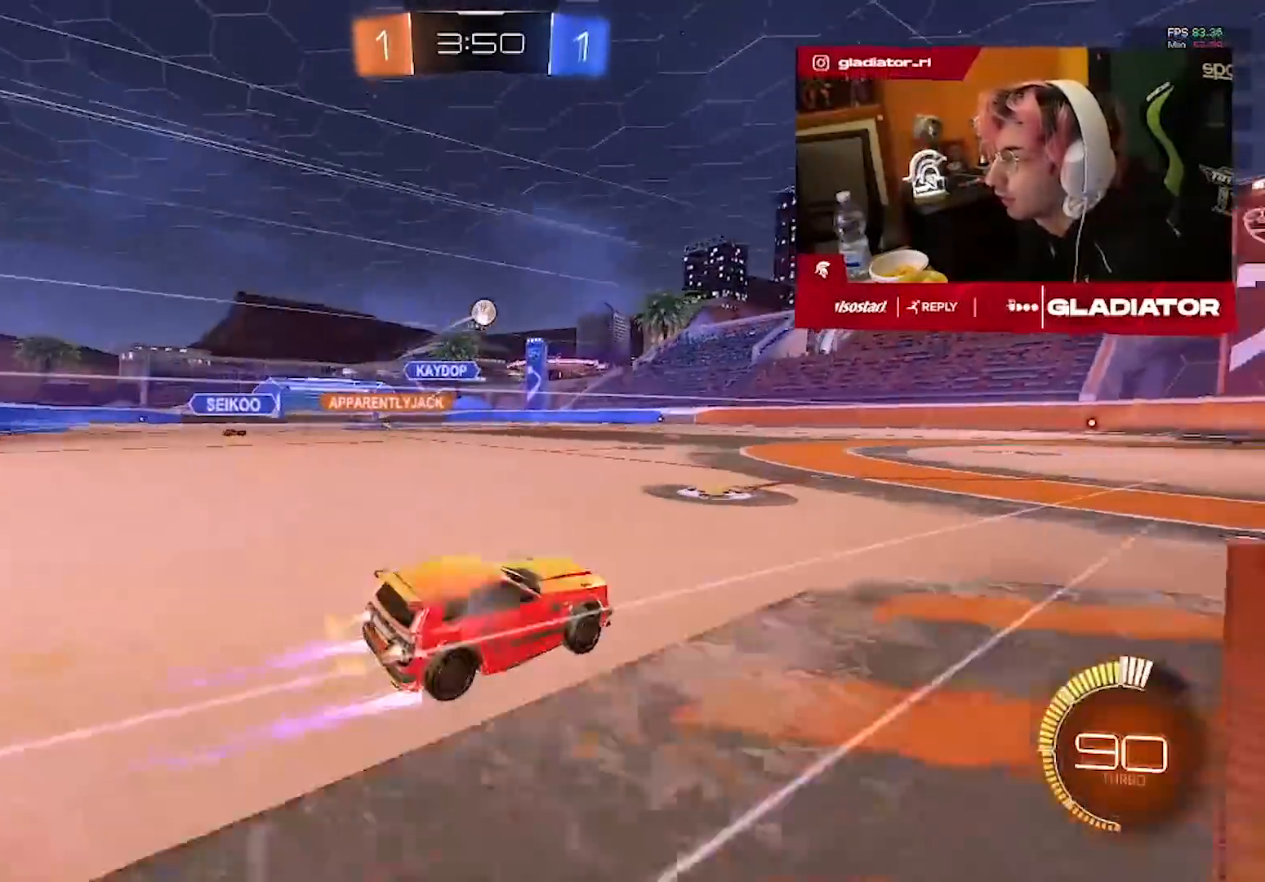
{"dt_ms": 500, "buttons": ["R1", "R2"], "left_stick": "up-left", "right_stick": "center", "events": [[67, "R1", "up"], [167, "left_stick", "up-right"], [283, "R1", "down"], [483, "left_stick", "up-left"]]}
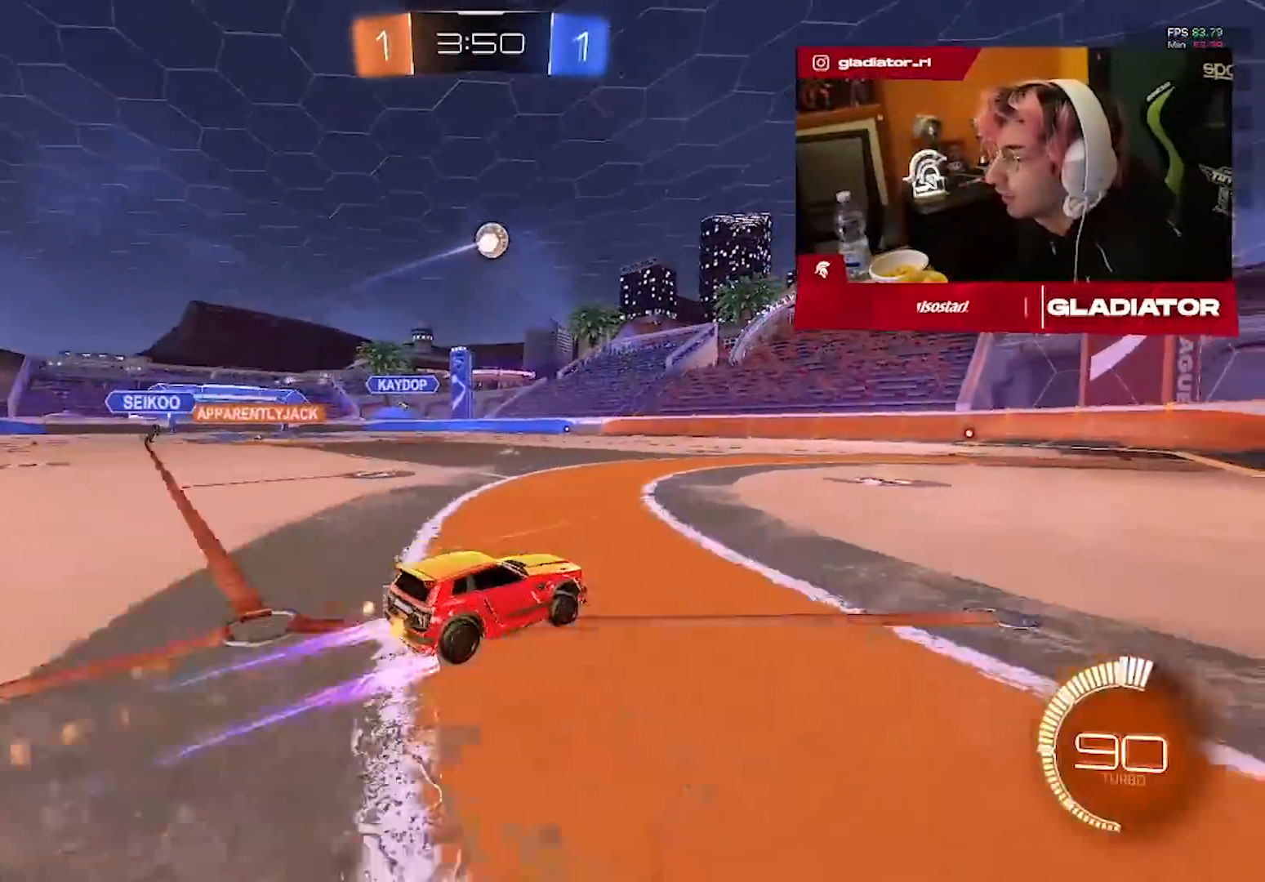
{"dt_ms": 500, "buttons": ["R2"], "left_stick": "center", "right_stick": "center", "events": [[17, "left_stick", "center"], [33, "R1", "up"], [233, "left_stick", "up-right"], [417, "left_stick", "center"]]}
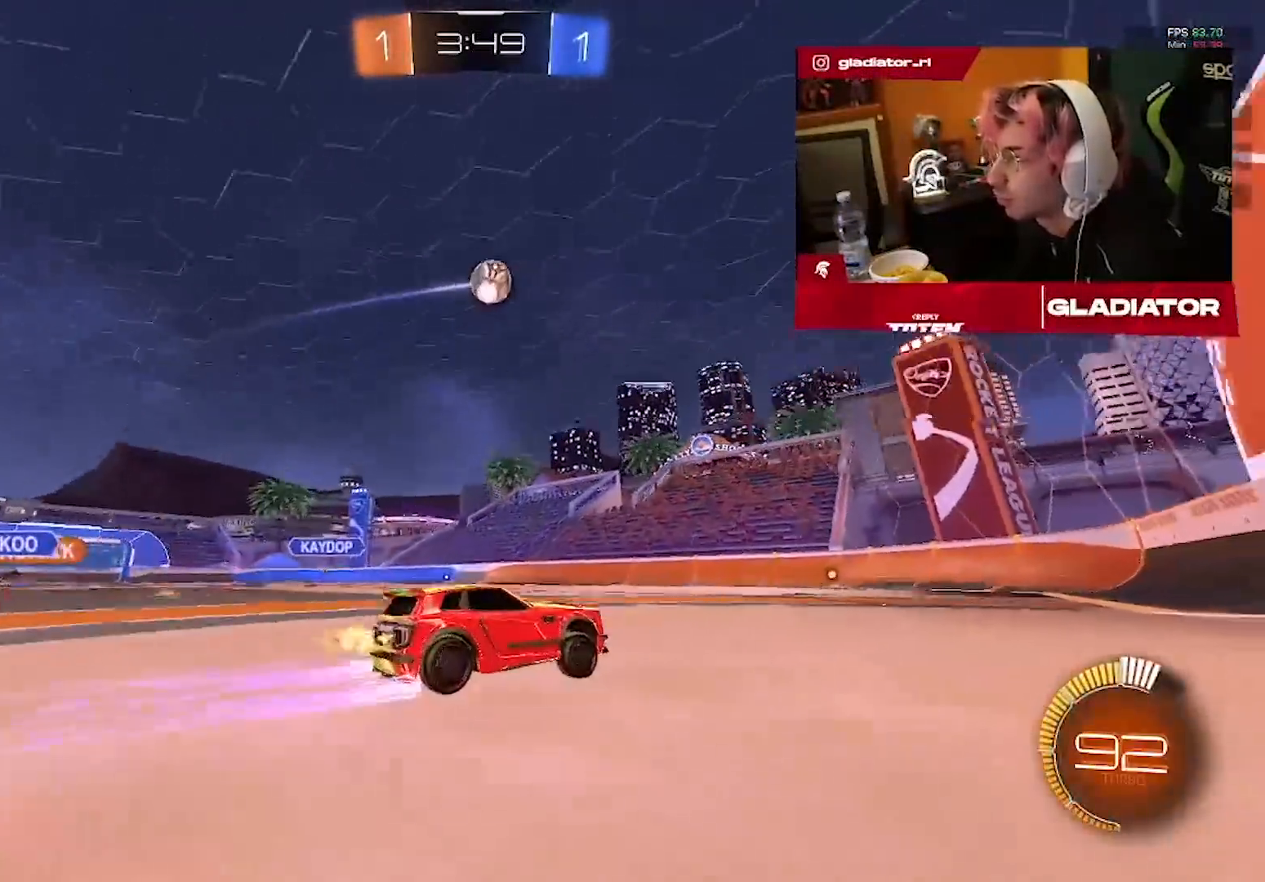
{"dt_ms": 1000, "buttons": ["R1", "R2"], "left_stick": "up-right", "right_stick": "center", "events": [[17, "left_stick", "left"], [33, "R2", "up"], [200, "left_stick", "down-left"], [267, "CROSS", "down"], [300, "left_stick", "down"], [317, "R2", "down"], [350, "L3", "down"], [500, "L3", "up"], [500, "R1", "down"], [517, "CROSS", "up"], [567, "left_stick", "right"], [633, "left_stick", "up"], [683, "left_stick", "up-left"], [833, "left_stick", "center"], [883, "left_stick", "up-right"]]}
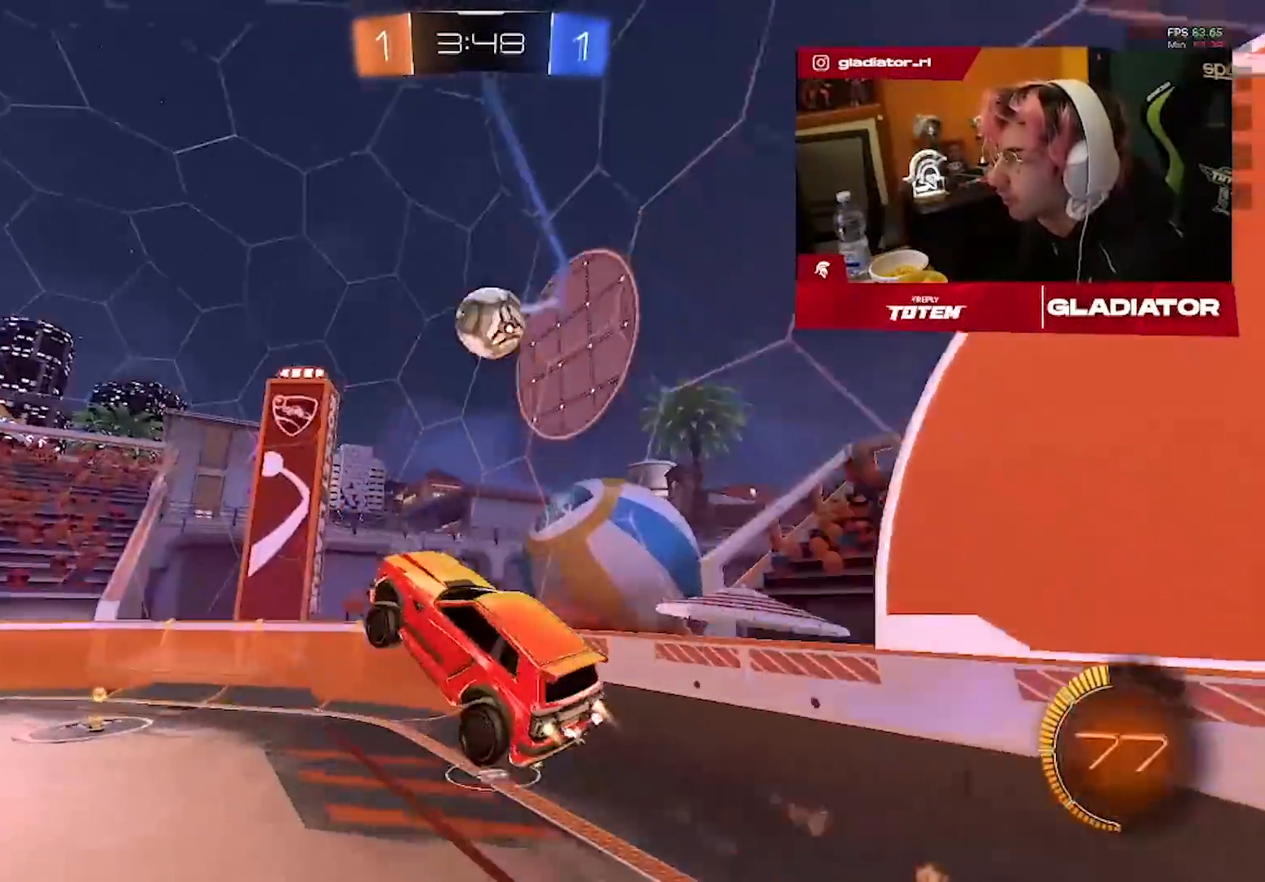
{"dt_ms": 500, "buttons": ["R2"], "left_stick": "center", "right_stick": "center", "events": [[67, "left_stick", "center"], [117, "left_stick", "up-left"], [200, "R1", "up"], [250, "left_stick", "center"], [317, "left_stick", "left"], [483, "left_stick", "center"]]}
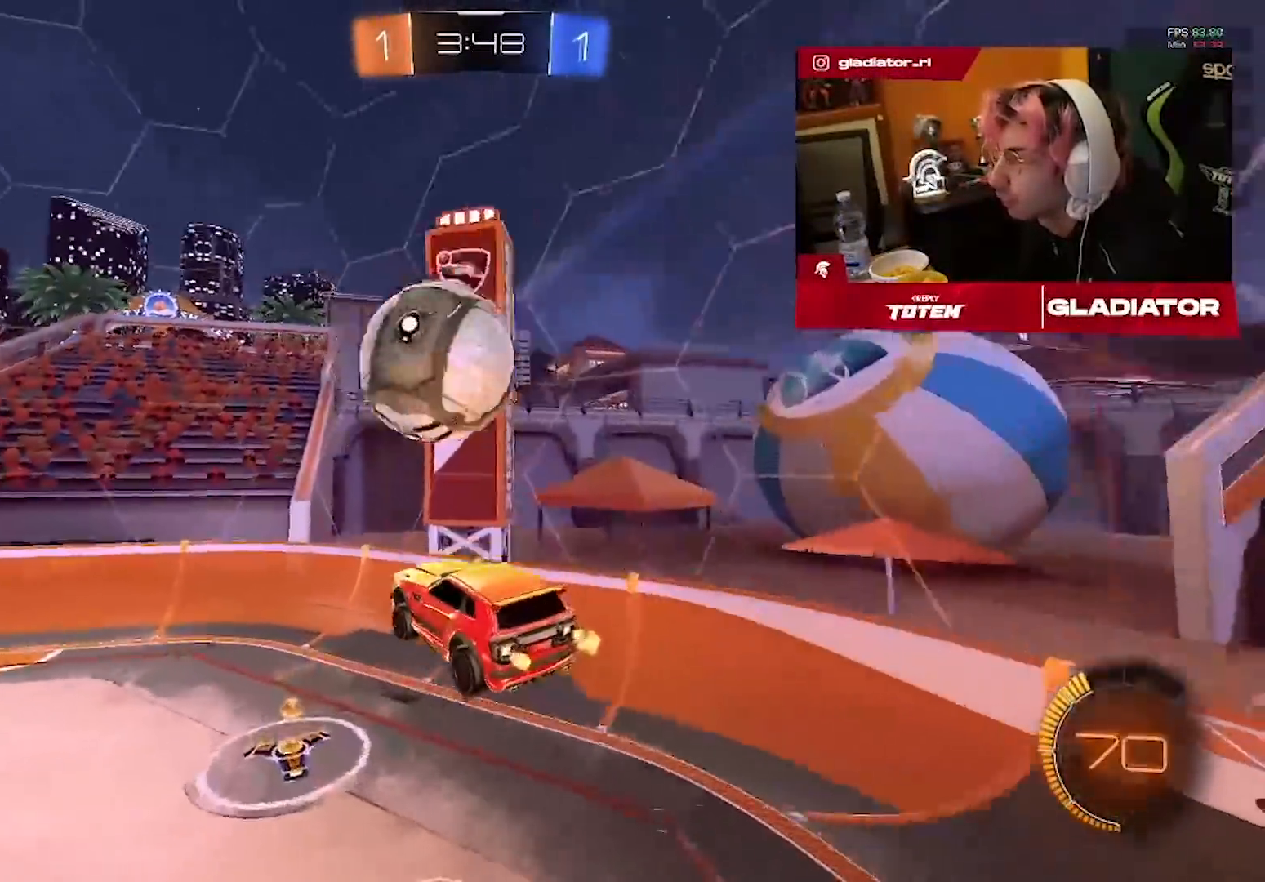
{"dt_ms": 500, "buttons": ["R1", "R2"], "left_stick": "up-right", "right_stick": "center"}
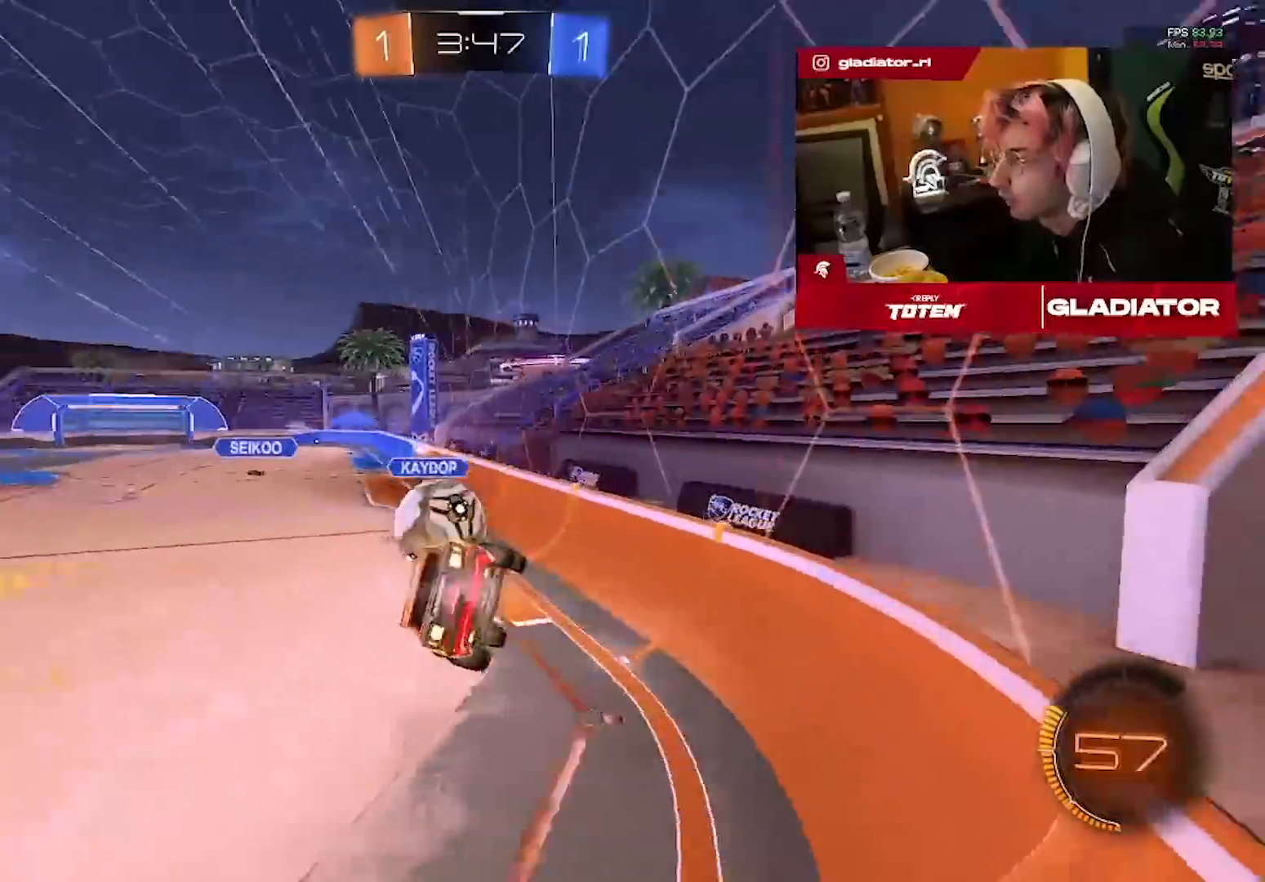
{"dt_ms": 500, "buttons": ["R1", "R2"], "left_stick": "center", "right_stick": "center", "events": [[50, "left_stick", "right"], [433, "left_stick", "center"]]}
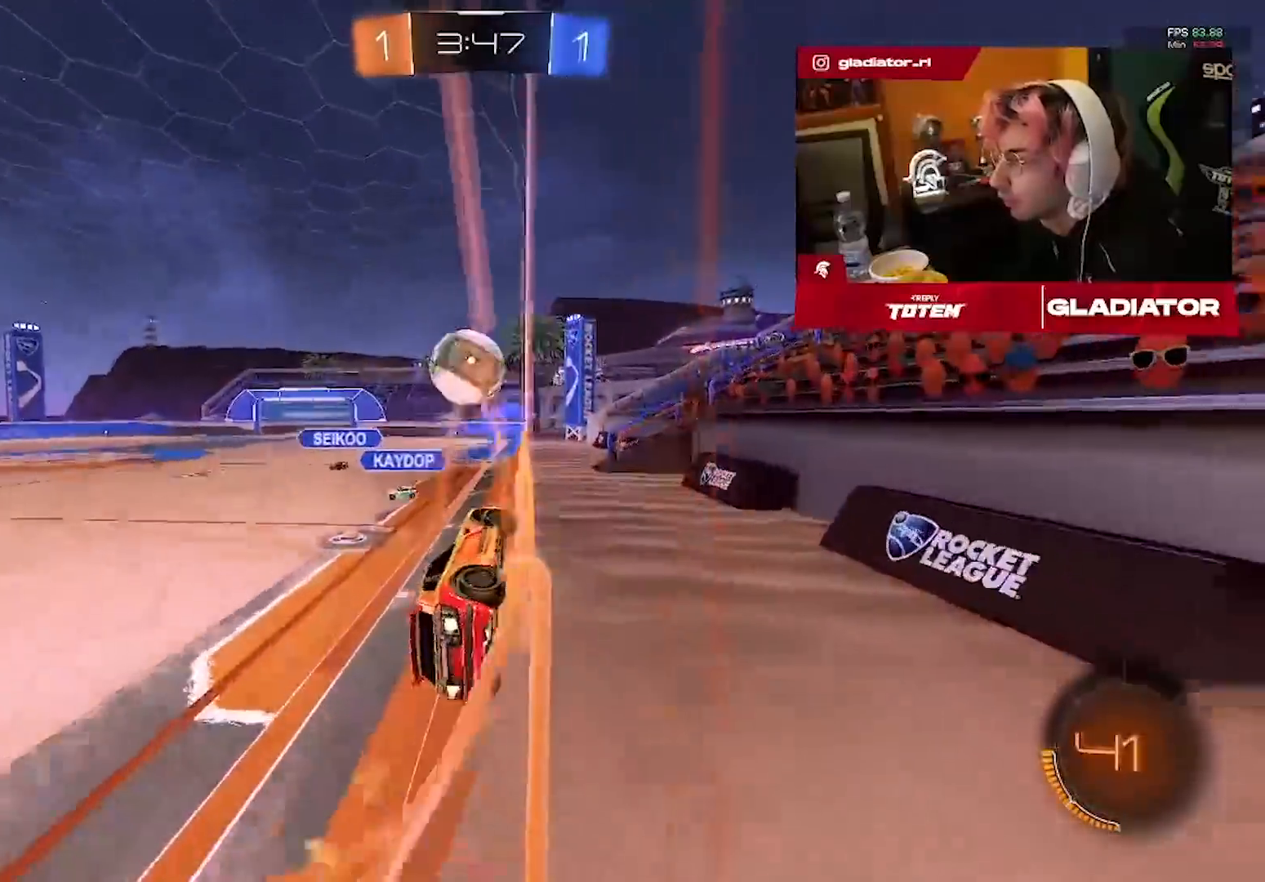
{"dt_ms": 500, "buttons": ["R1", "R2"], "left_stick": "center", "right_stick": "center", "events": [[50, "left_stick", "right"], [100, "left_stick", "up-right"], [200, "left_stick", "center"], [267, "left_stick", "left"], [400, "left_stick", "center"]]}
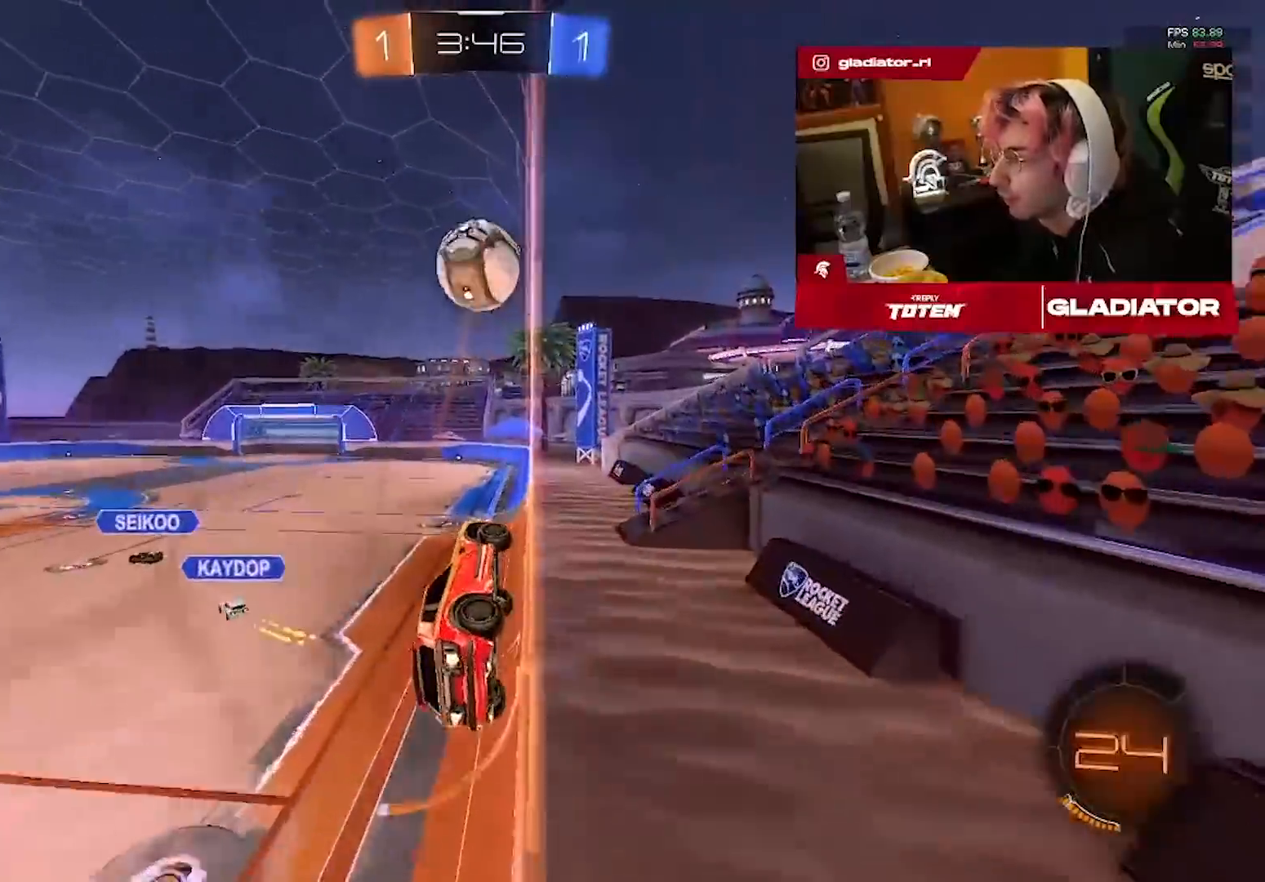
{"dt_ms": 500, "buttons": ["R2"], "left_stick": "center", "right_stick": "center", "events": [[117, "left_stick", "up-right"], [300, "left_stick", "center"], [467, "R1", "up"]]}
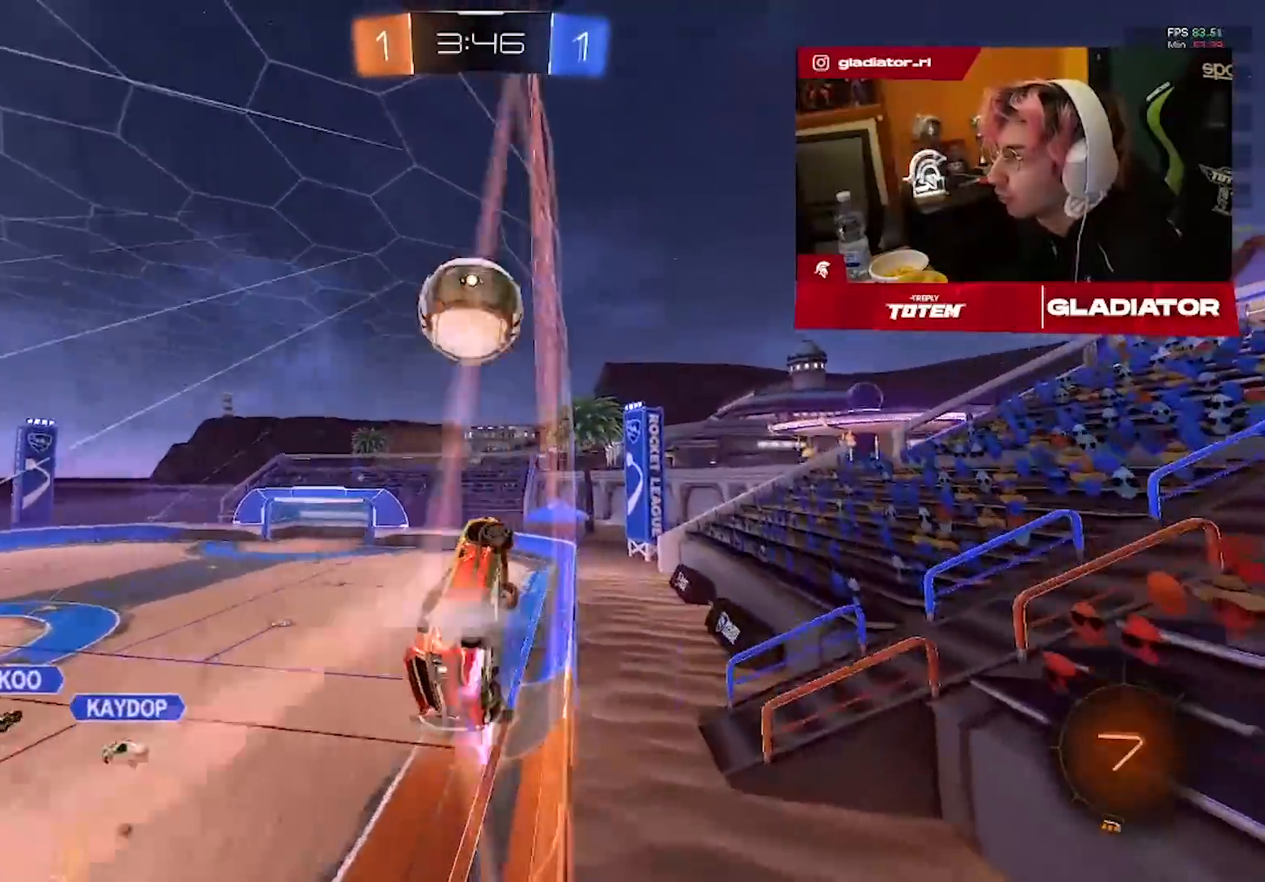
{"dt_ms": 500, "buttons": [], "left_stick": "left", "right_stick": "center", "events": [[100, "left_stick", "left"], [250, "left_stick", "center"], [400, "left_stick", "left"], [467, "R2", "up"]]}
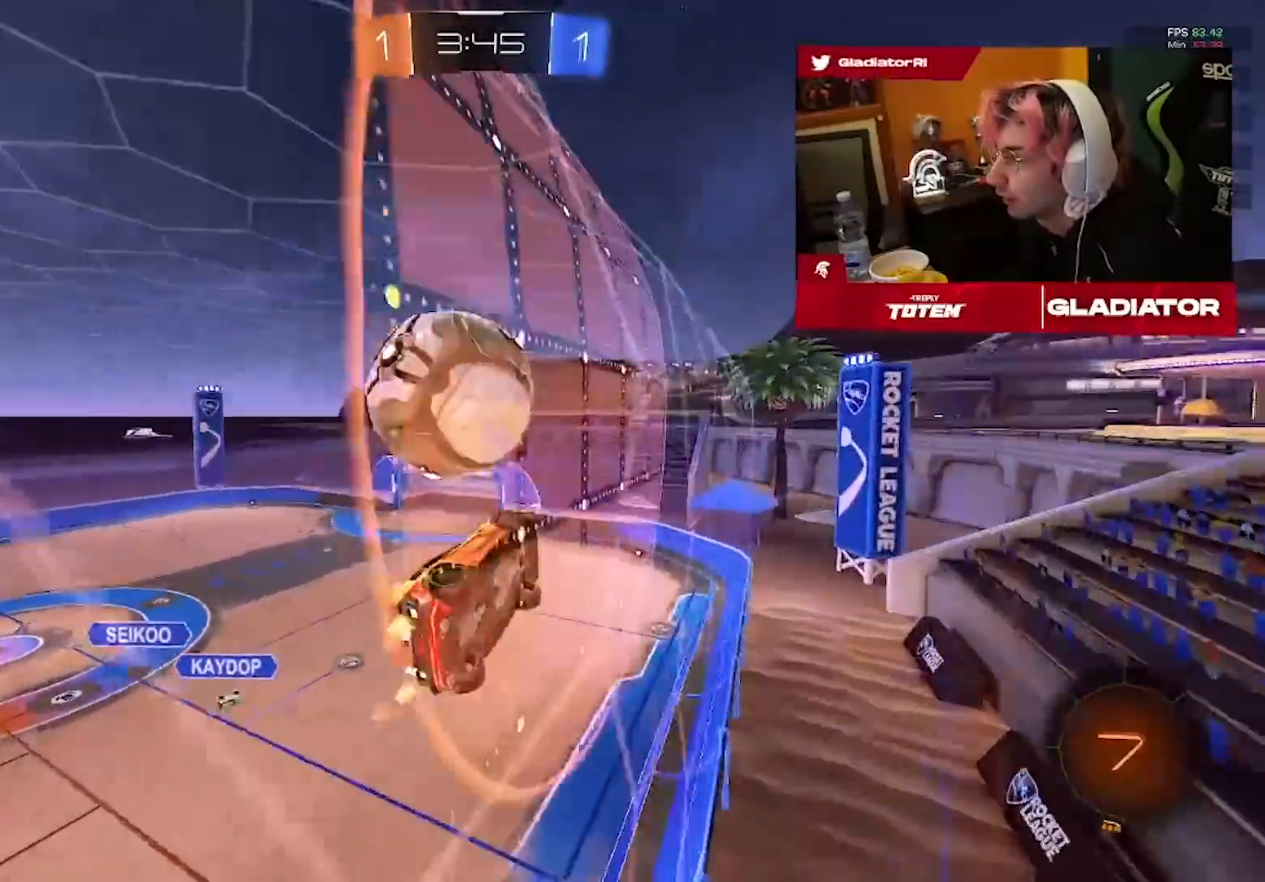
{"dt_ms": 500, "buttons": ["R2"], "left_stick": "center", "right_stick": "center", "events": [[100, "left_stick", "center"], [117, "R2", "down"], [233, "left_stick", "left"], [350, "left_stick", "center"]]}
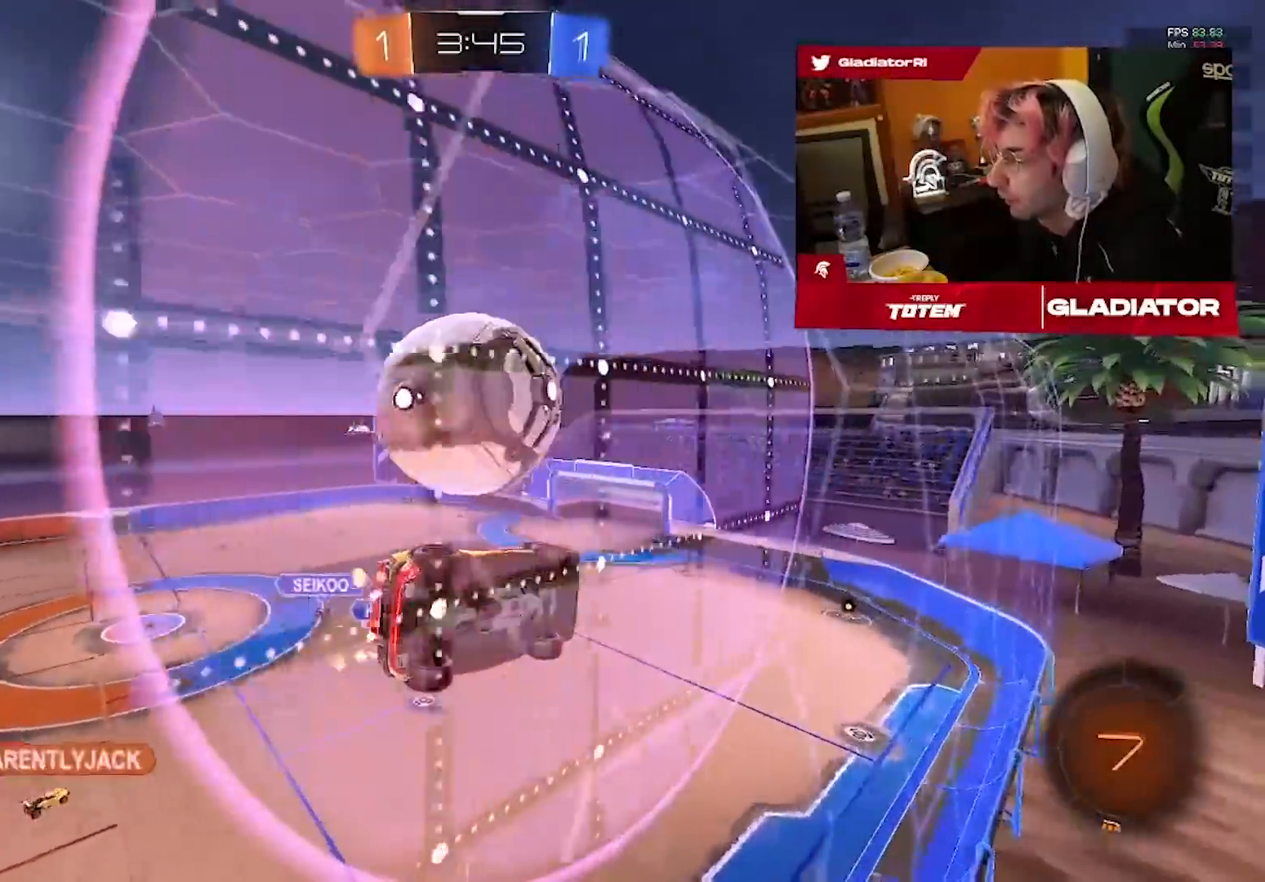
{"dt_ms": 500, "buttons": ["R2"], "left_stick": "center", "right_stick": "center", "events": [[17, "R2", "up"], [83, "left_stick", "left"], [133, "R2", "down"], [300, "left_stick", "center"]]}
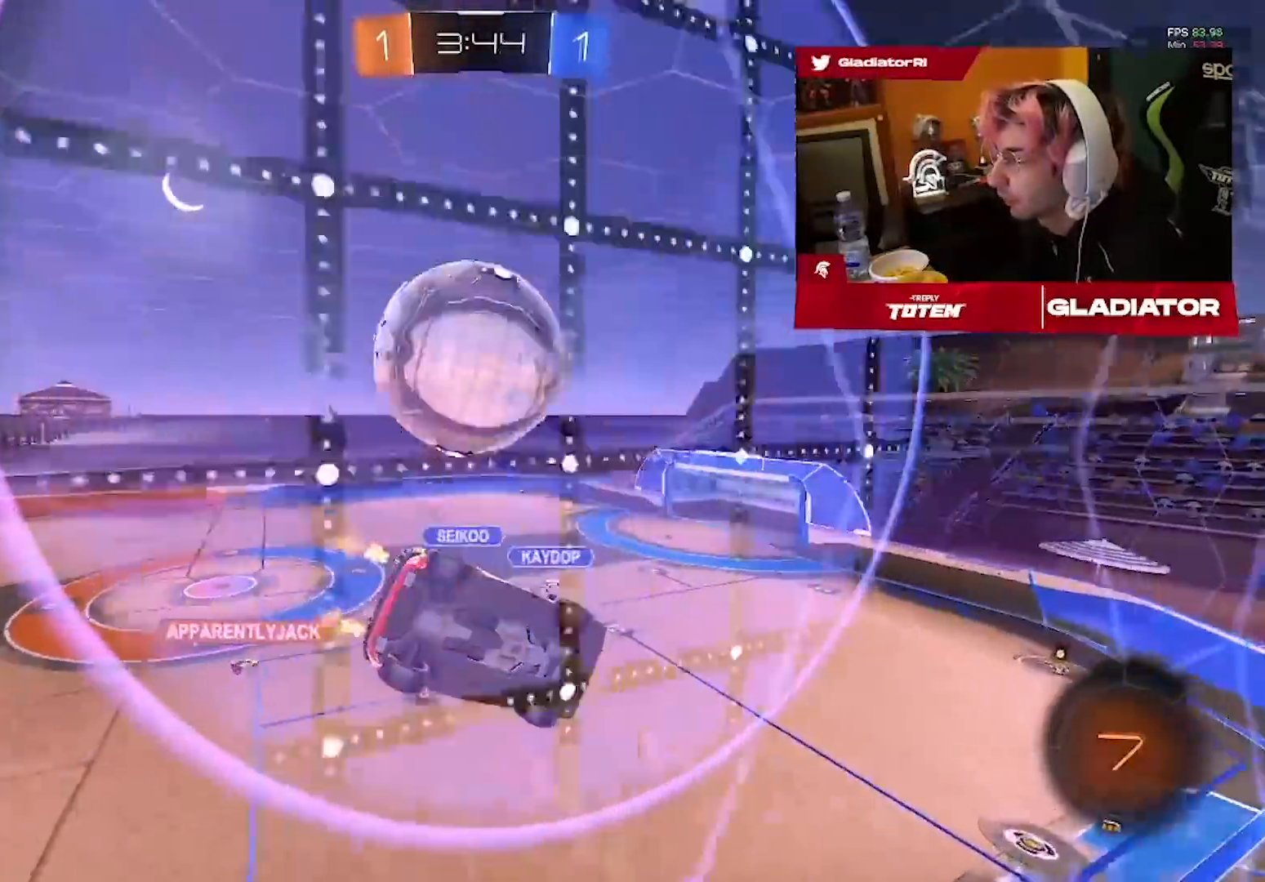
{"dt_ms": 1000, "buttons": ["R2"], "left_stick": "center", "right_stick": "center", "events": [[450, "left_stick", "left"], [583, "left_stick", "center"]]}
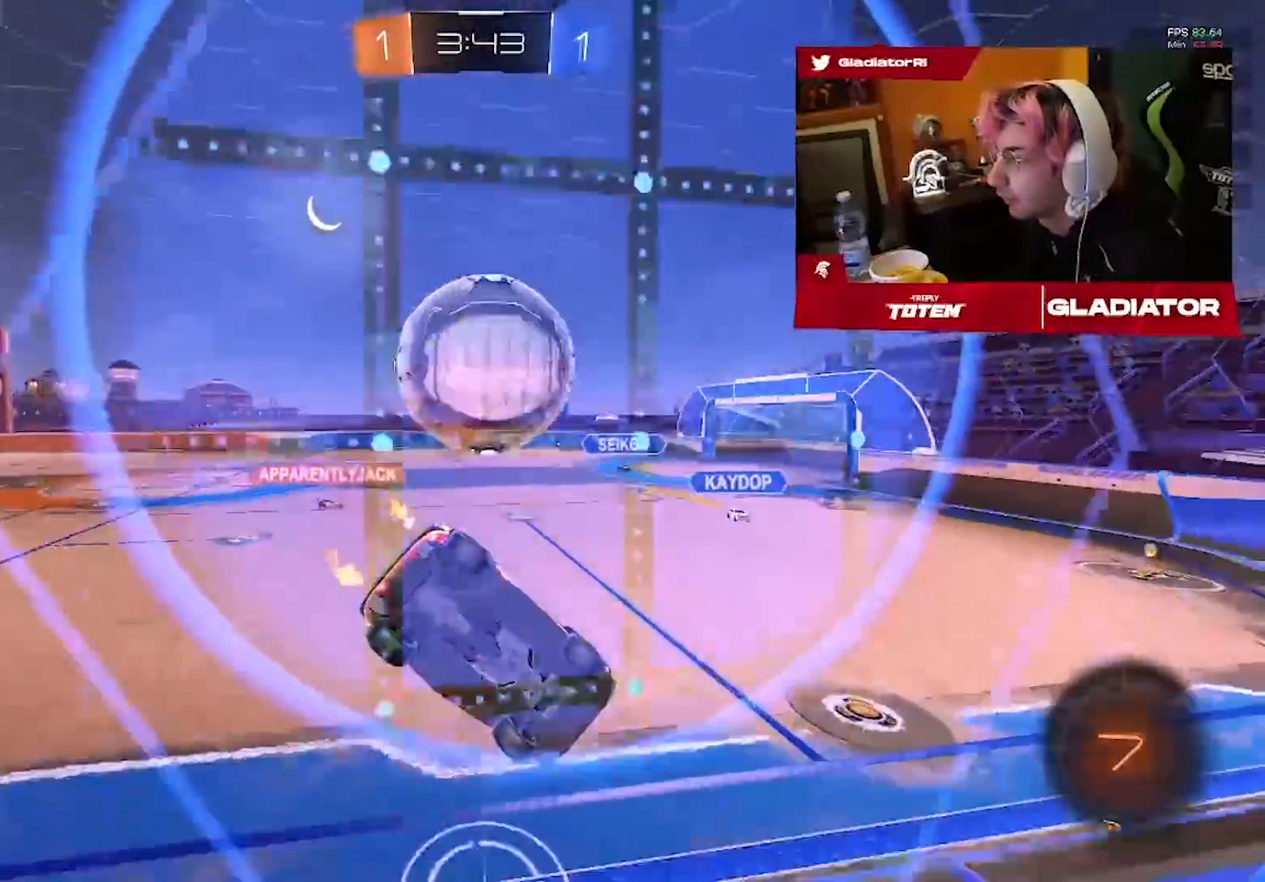
{"dt_ms": 500, "buttons": ["R2"], "left_stick": "center", "right_stick": "center", "events": [[250, "left_stick", "right"], [300, "left_stick", "center"], [350, "left_stick", "left"], [483, "left_stick", "center"]]}
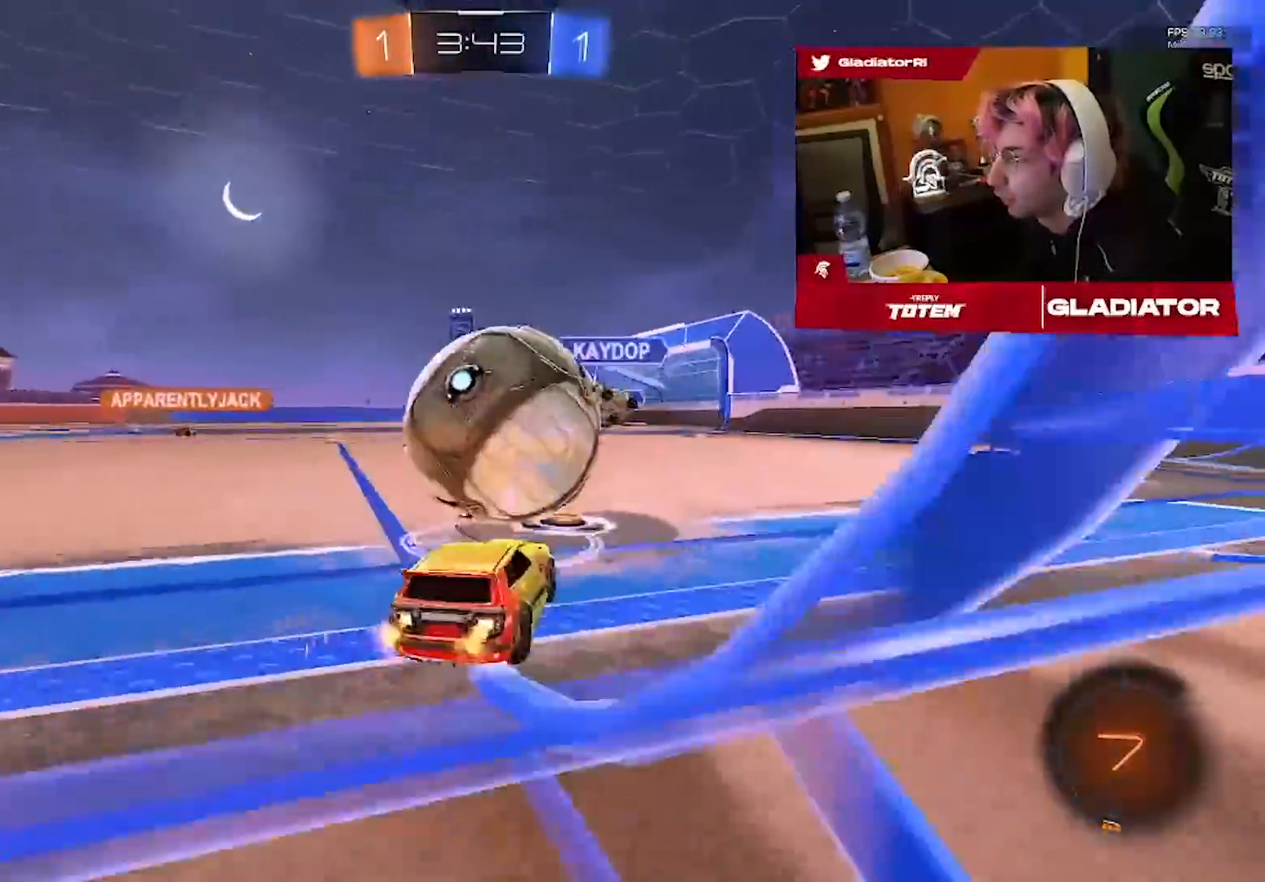
{"dt_ms": 500, "buttons": ["R2"], "left_stick": "right", "right_stick": "center", "events": [[83, "left_stick", "right"], [250, "left_stick", "center"], [400, "left_stick", "right"]]}
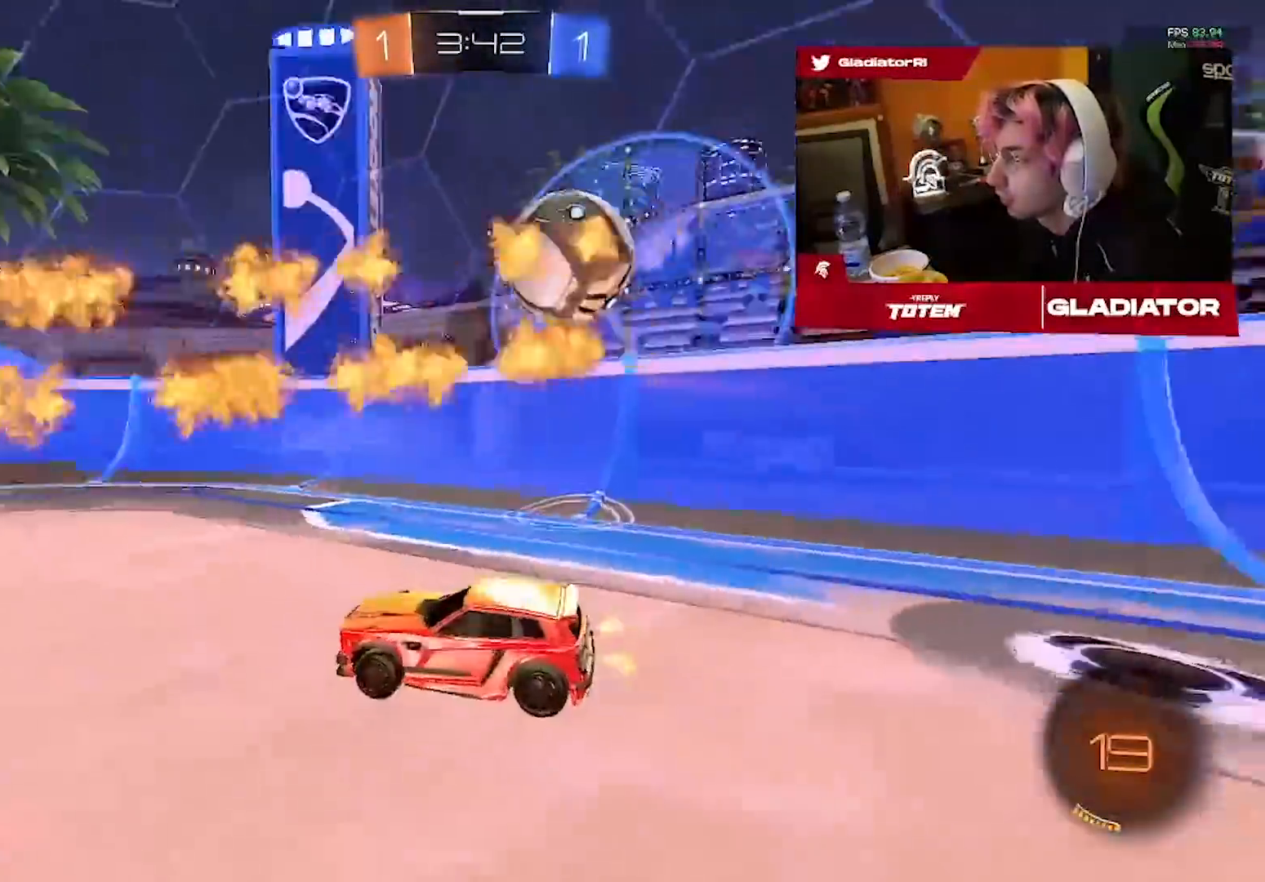
{"dt_ms": 500, "buttons": ["R1", "R2"], "left_stick": "center", "right_stick": "center"}
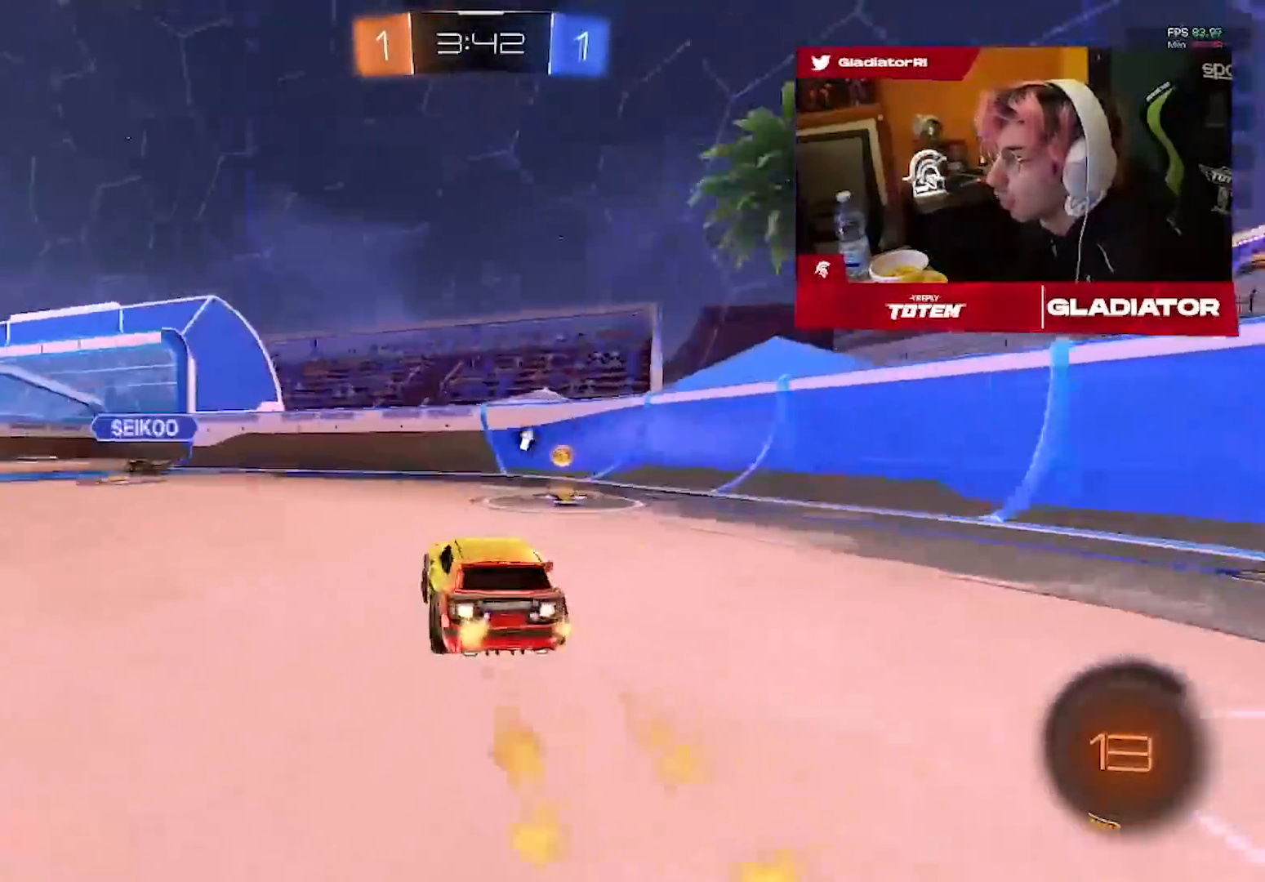
{"dt_ms": 500, "buttons": ["R1", "R2"], "left_stick": "center", "right_stick": "center", "events": [[50, "left_stick", "up-right"], [417, "left_stick", "center"]]}
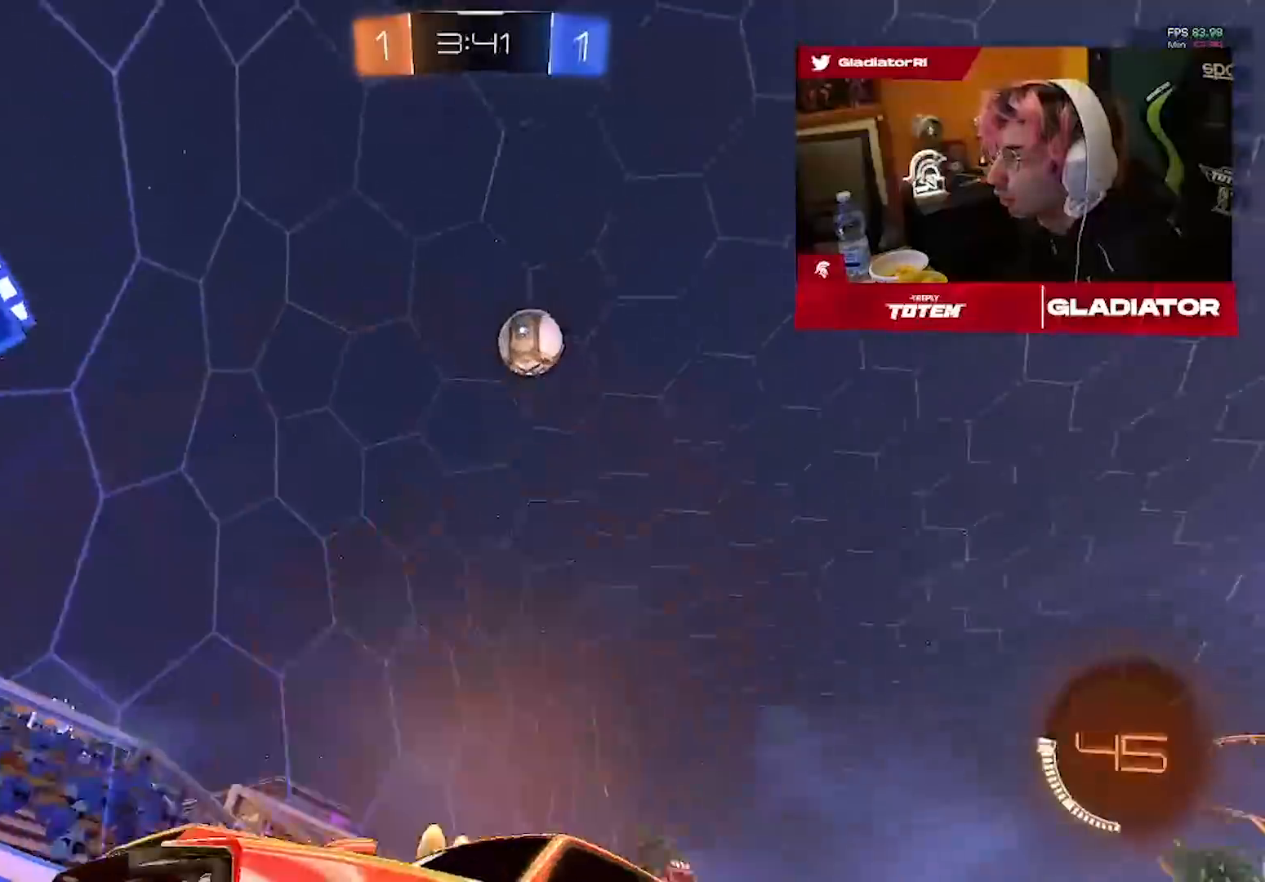
{"dt_ms": 1000, "buttons": ["R1", "R2"], "left_stick": "center", "right_stick": "center", "events": [[417, "left_stick", "right"], [483, "CROSS", "down"], [517, "SQUARE", "down"], [600, "left_stick", "down-right"], [633, "SQUARE", "up"], [650, "L2", "down"], [700, "CROSS", "up"], [767, "L2", "up"], [867, "L2", "down"], [917, "L2", "up"], [1000, "left_stick", "center"]]}
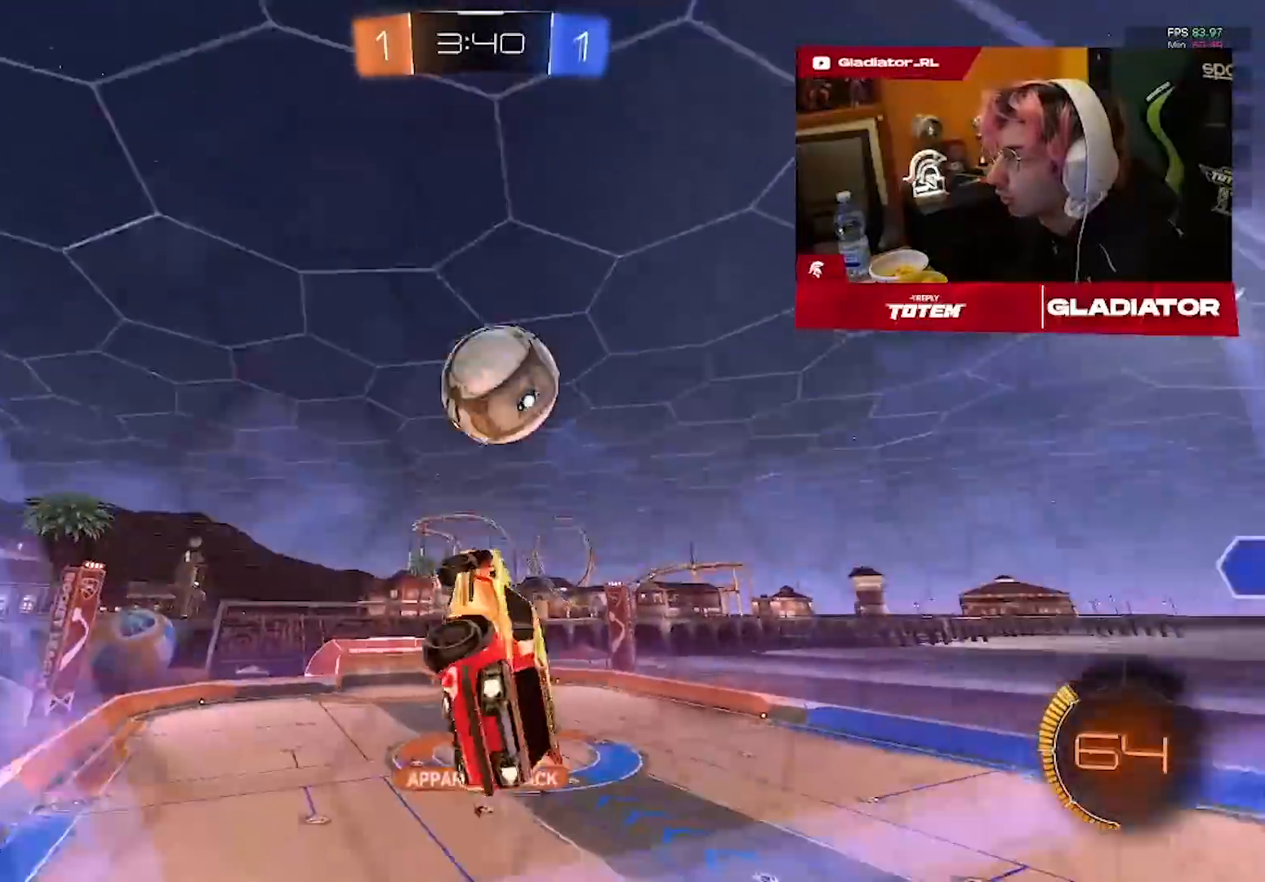
{"dt_ms": 500, "buttons": ["R1", "R2"], "left_stick": "down", "right_stick": "center", "events": [[33, "left_stick", "up-right"], [200, "left_stick", "down"]]}
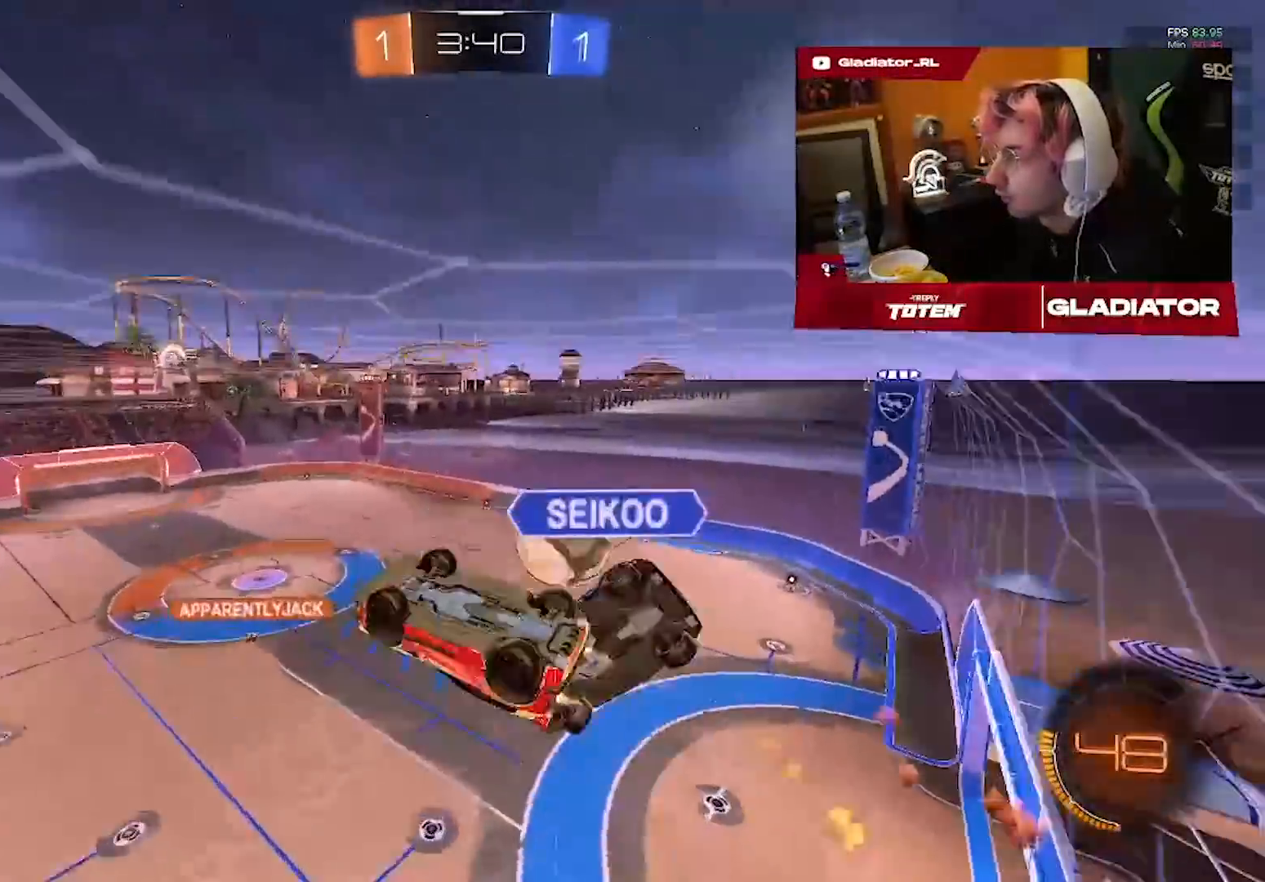
{"dt_ms": 500, "buttons": ["L1", "R2"], "left_stick": "up-right", "right_stick": "center", "events": [[33, "R1", "up"], [317, "left_stick", "right"], [367, "left_stick", "up-right"], [483, "L1", "down"]]}
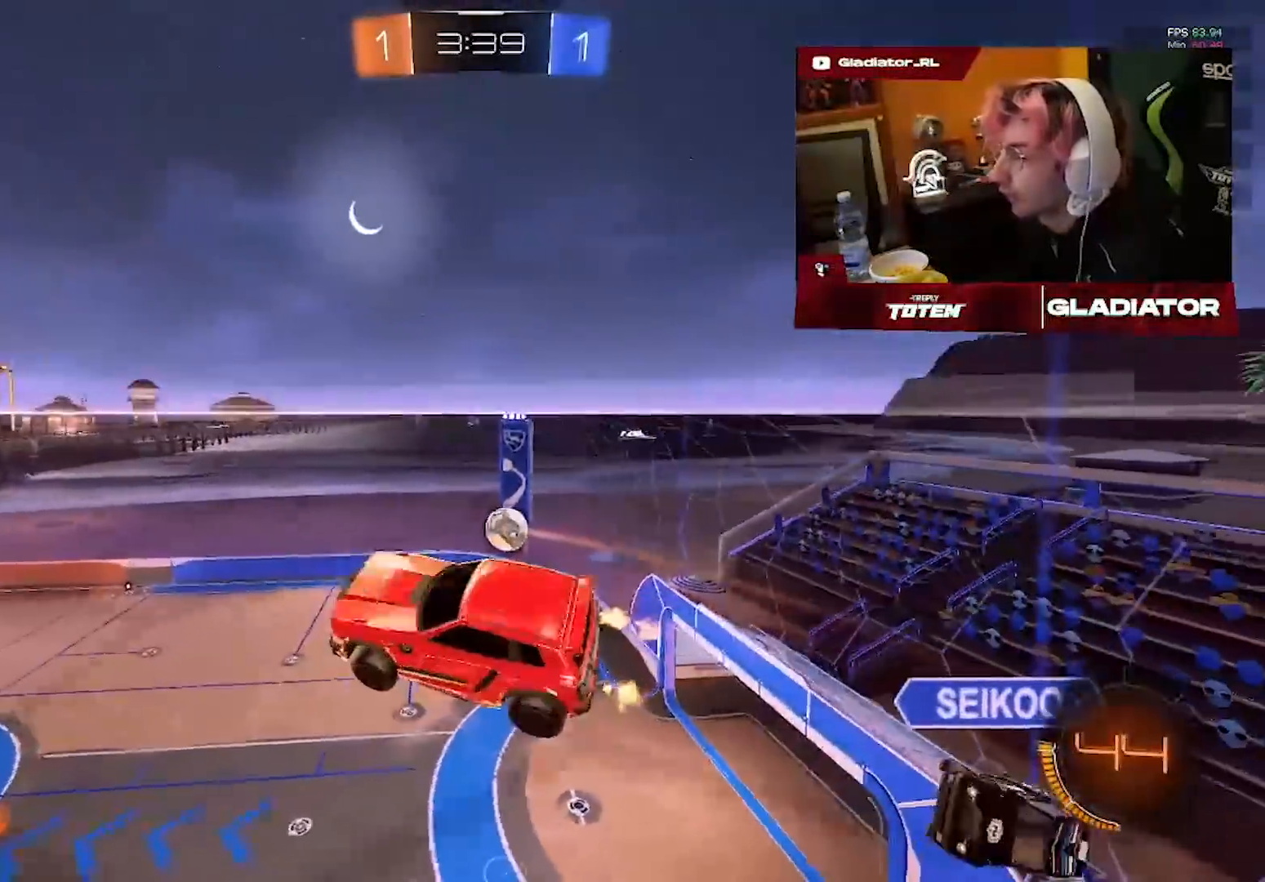
{"dt_ms": 500, "buttons": ["L1", "R2"], "left_stick": "right", "right_stick": "center", "events": [[417, "left_stick", "right"]]}
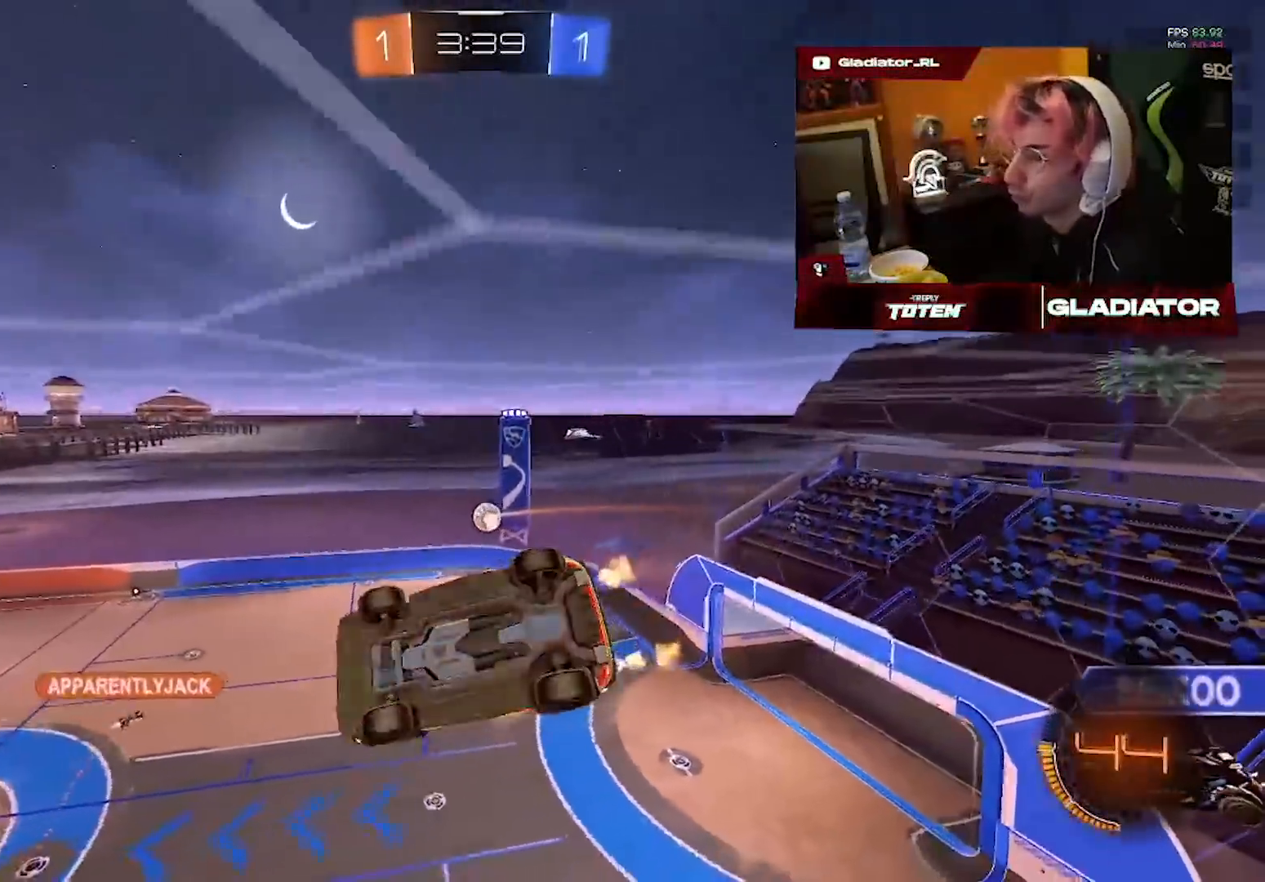
{"dt_ms": 500, "buttons": ["R2"], "left_stick": "center", "right_stick": "center", "events": [[483, "L1", "up"], [500, "left_stick", "center"]]}
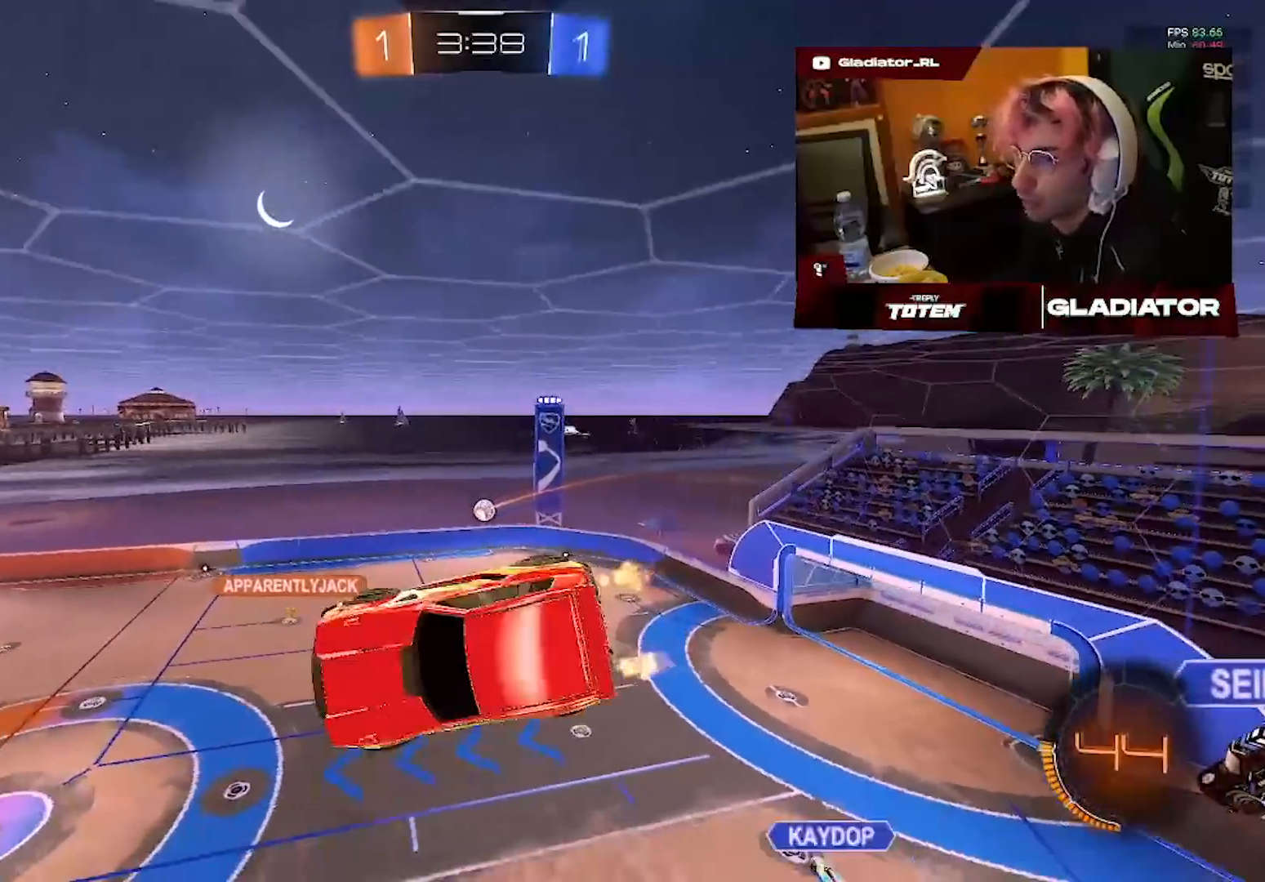
{"dt_ms": 1000, "buttons": ["R2"], "left_stick": "center", "right_stick": "center", "events": [[467, "left_stick", "down"], [567, "left_stick", "center"]]}
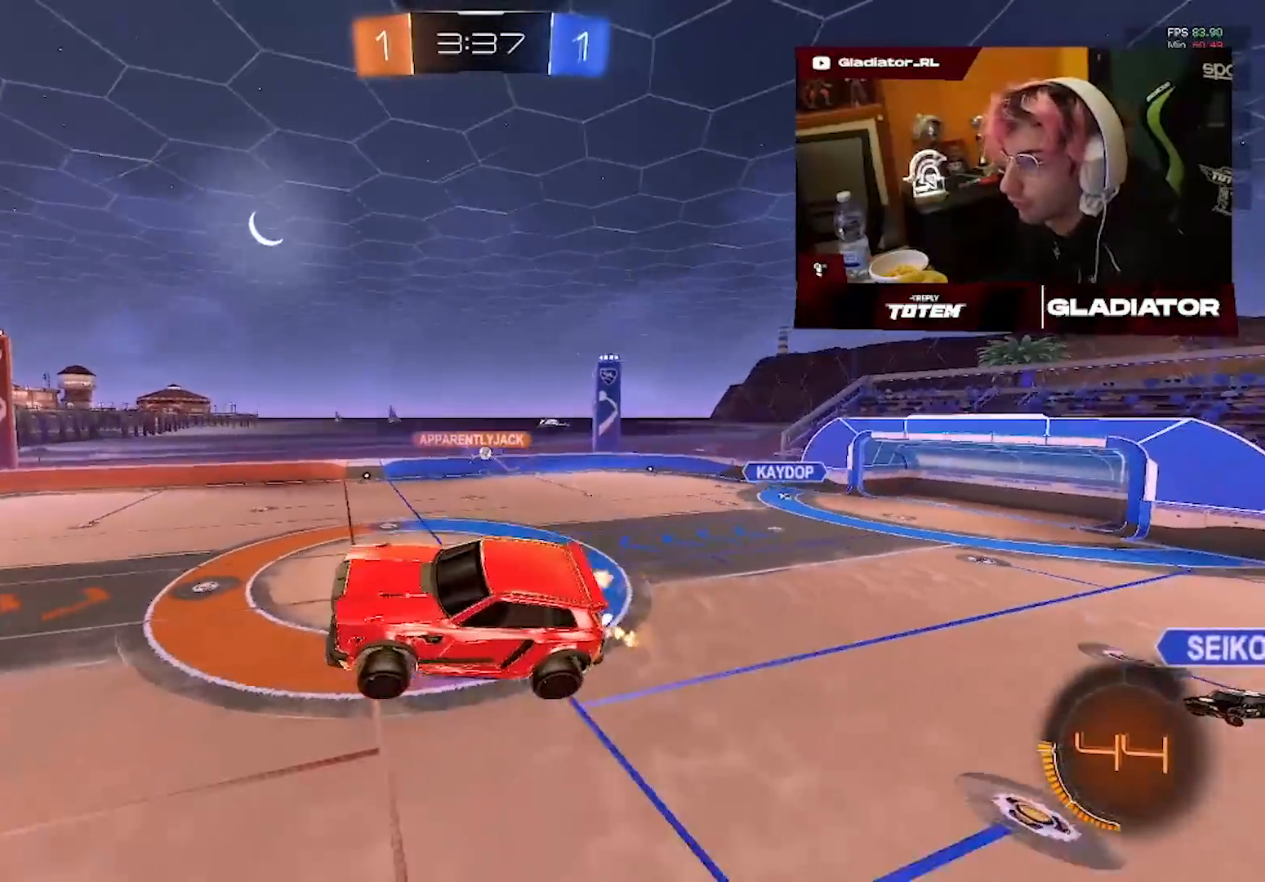
{"dt_ms": 500, "buttons": ["R2"], "left_stick": "up-right", "right_stick": "center", "events": [[317, "left_stick", "right"], [450, "left_stick", "up-right"]]}
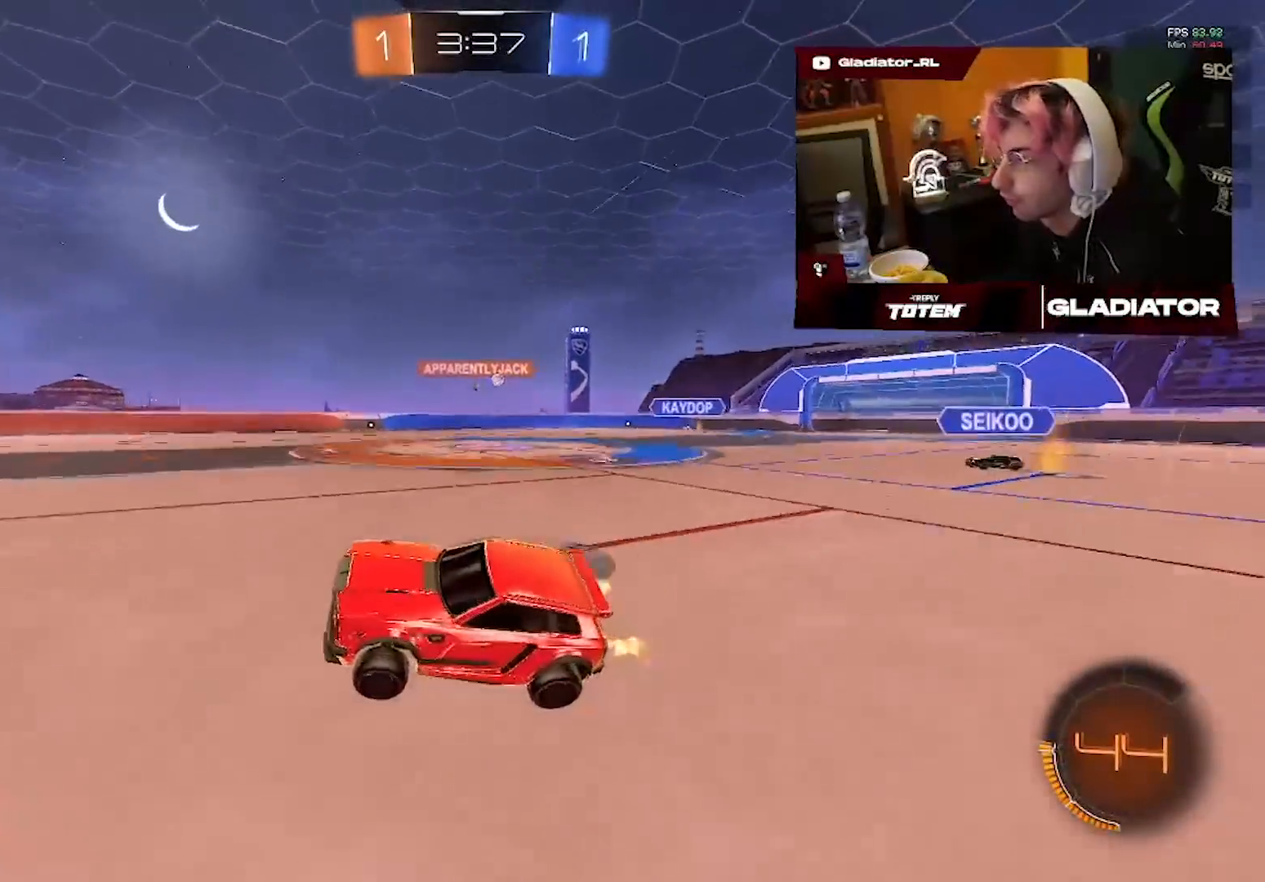
{"dt_ms": 500, "buttons": ["R2"], "left_stick": "up-right", "right_stick": "center", "events": []}
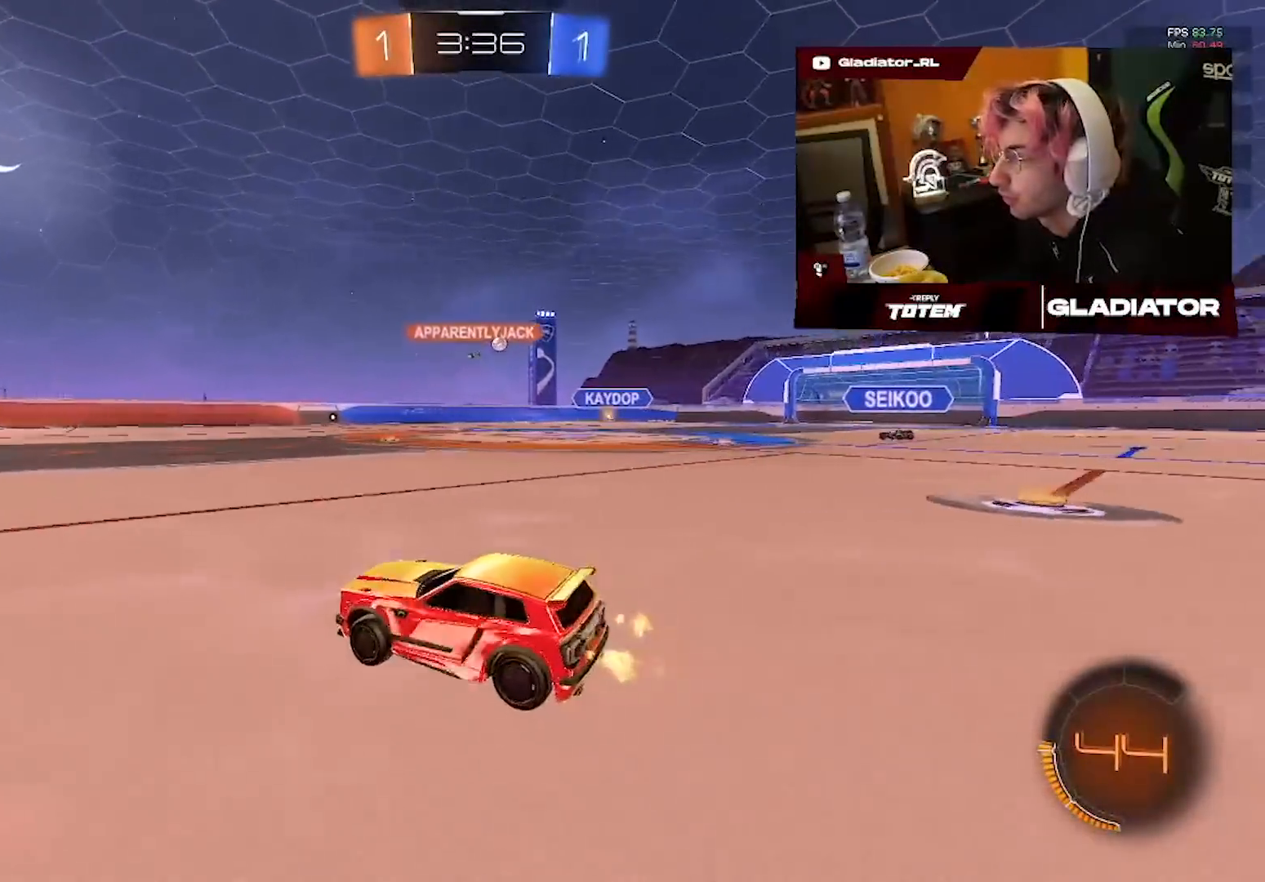
{"dt_ms": 500, "buttons": ["R1", "R2"], "left_stick": "up-right", "right_stick": "center", "events": [[250, "R1", "down"]]}
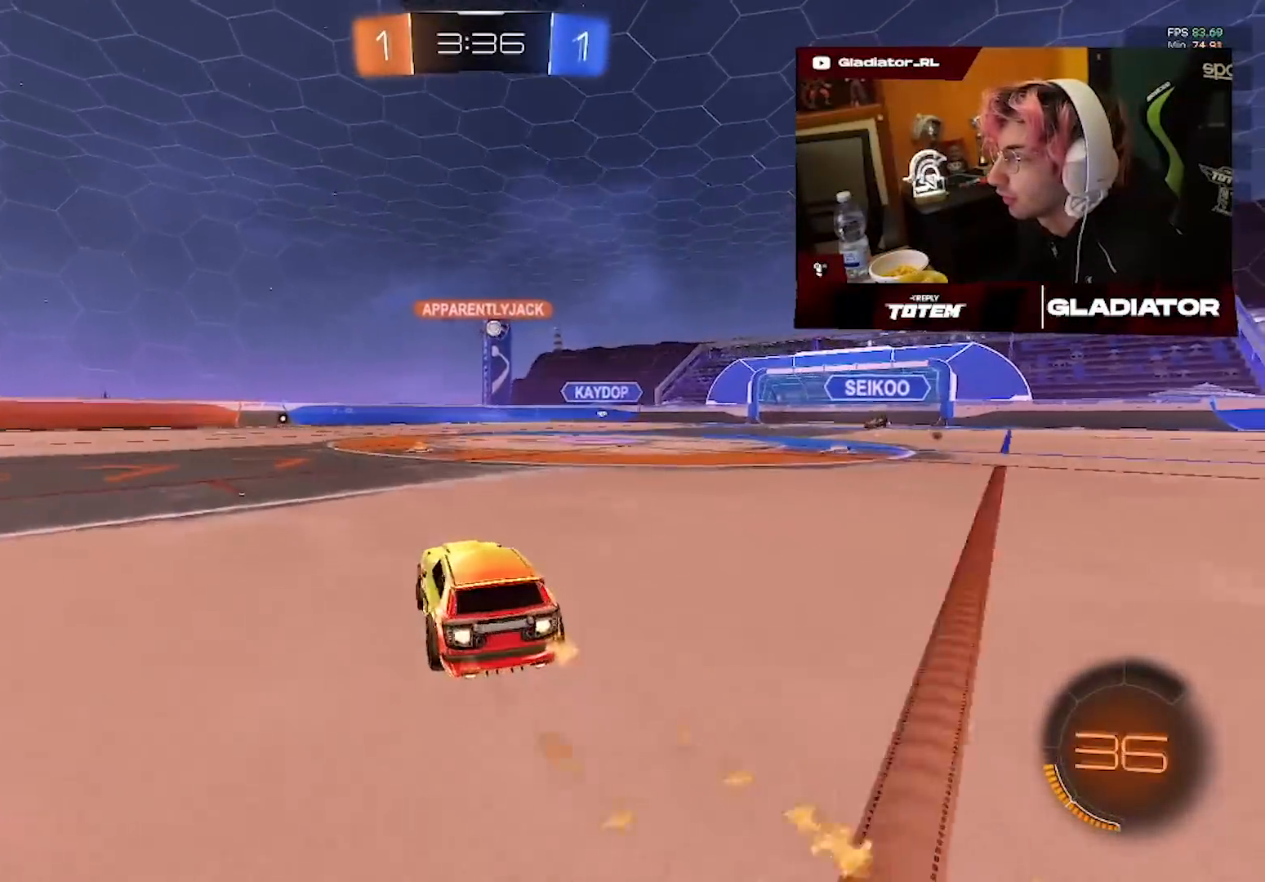
{"dt_ms": 500, "buttons": ["R1", "R2"], "left_stick": "center", "right_stick": "center", "events": [[33, "left_stick", "center"]]}